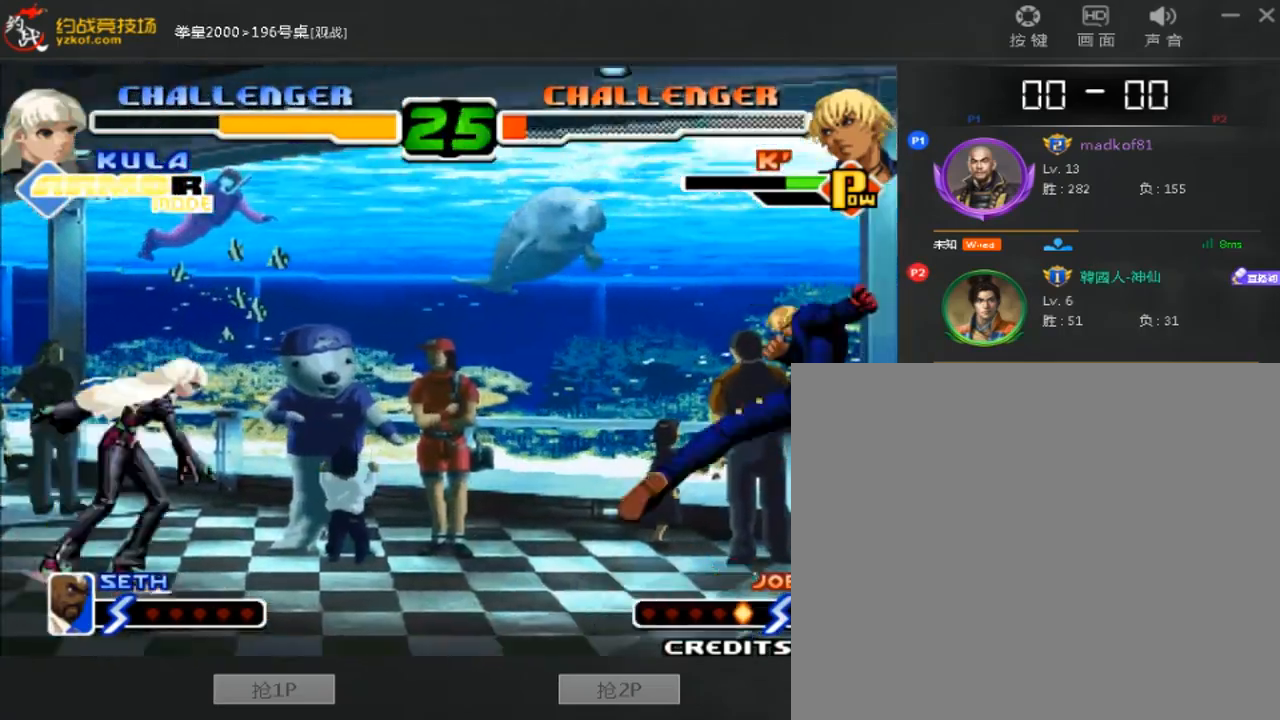
Gameplay with a controller (arcade stick); each line is a JSON object with the inputs held at the frame after it (dt_ms = milliseconds from this image to that frame). "events" lists button and stick changes between this image and that frame as [ms after this image, input, new state], when the widget could be followed in between. Not read: L3 R3.
{"dt_ms": 520, "buttons": [], "left_stick": "right", "events": [[120, "left_stick", "left"], [240, "left_stick", "down-left"], [400, "left_stick", "center"], [520, "left_stick", "right"]]}
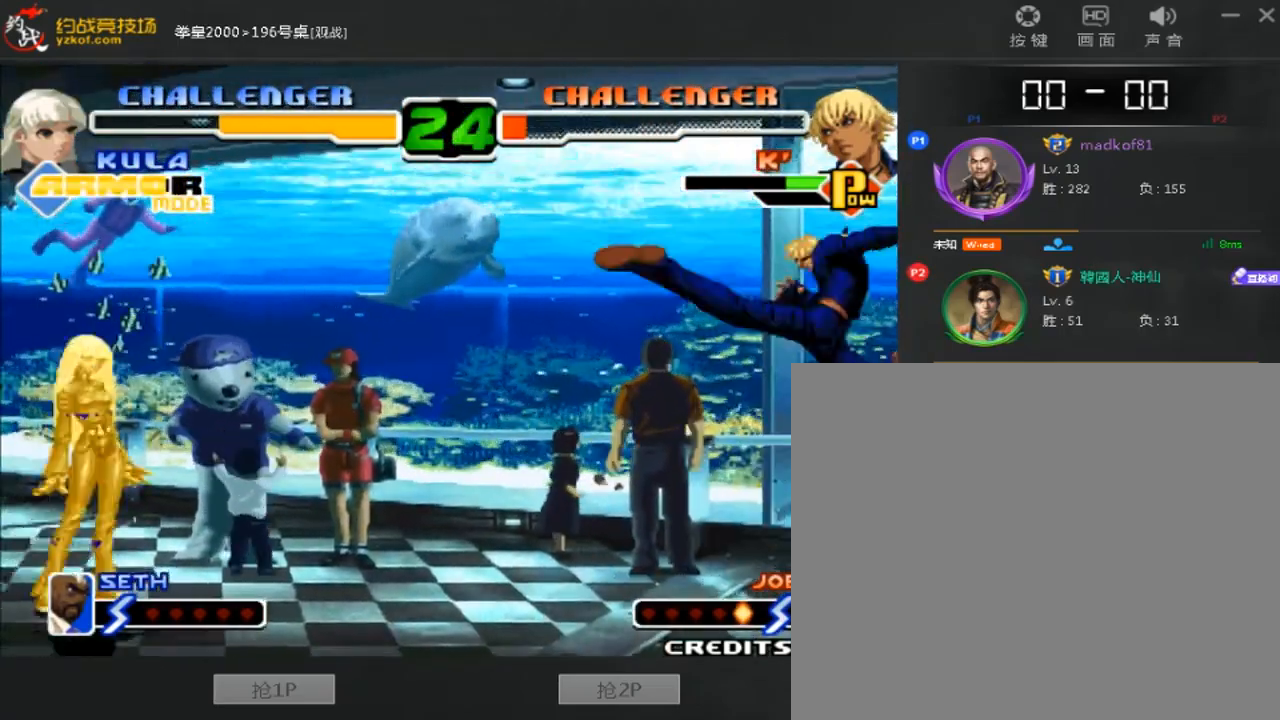
{"dt_ms": 1000, "buttons": [], "left_stick": "down"}
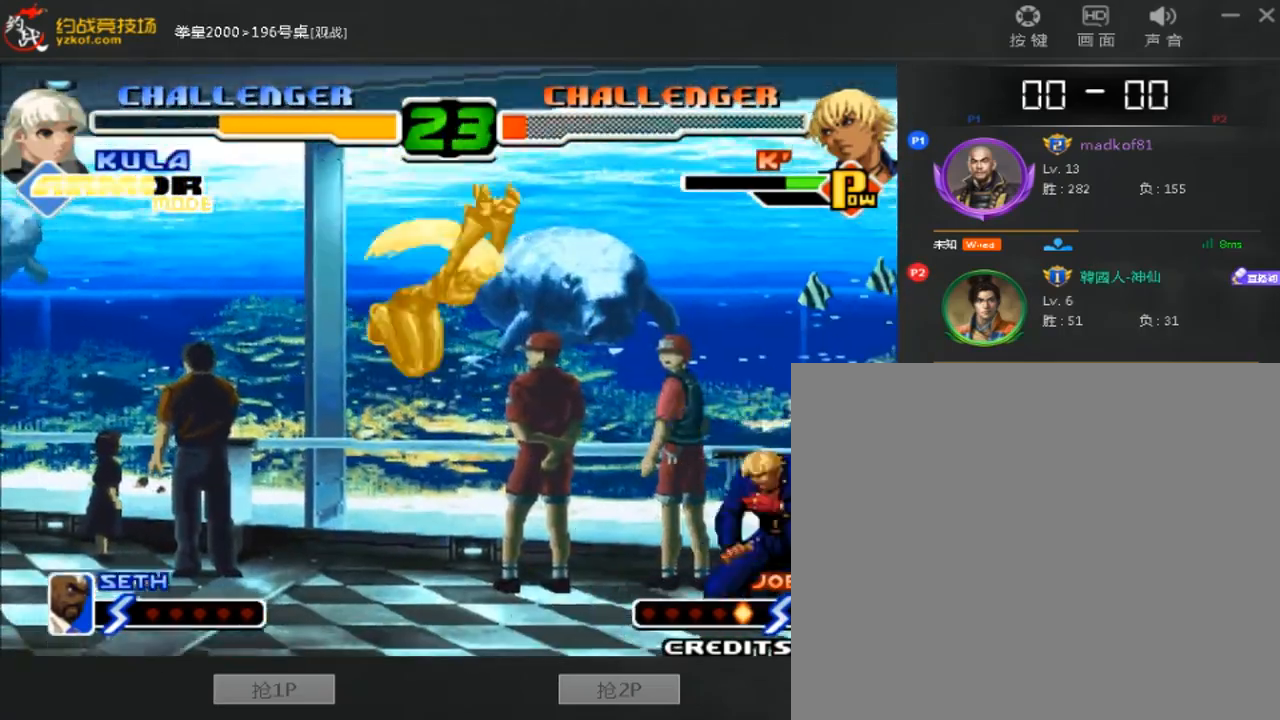
{"dt_ms": 480, "buttons": ["B"], "left_stick": "down", "events": [[40, "B", "down"], [200, "B", "up"], [400, "B", "down"]]}
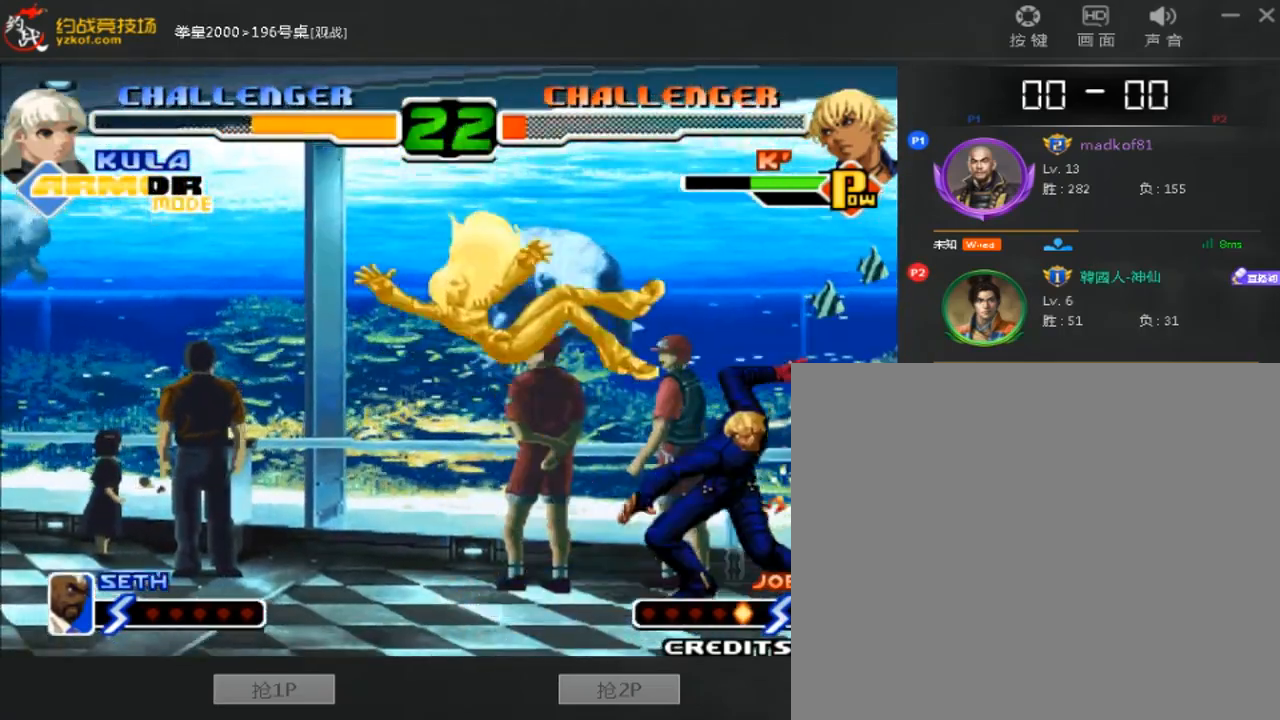
{"dt_ms": 520, "buttons": [], "left_stick": "center", "events": [[120, "B", "up"], [160, "left_stick", "down-left"], [320, "left_stick", "down"], [360, "A", "down"], [360, "B", "down"], [440, "A", "up"], [440, "B", "up"], [440, "left_stick", "center"]]}
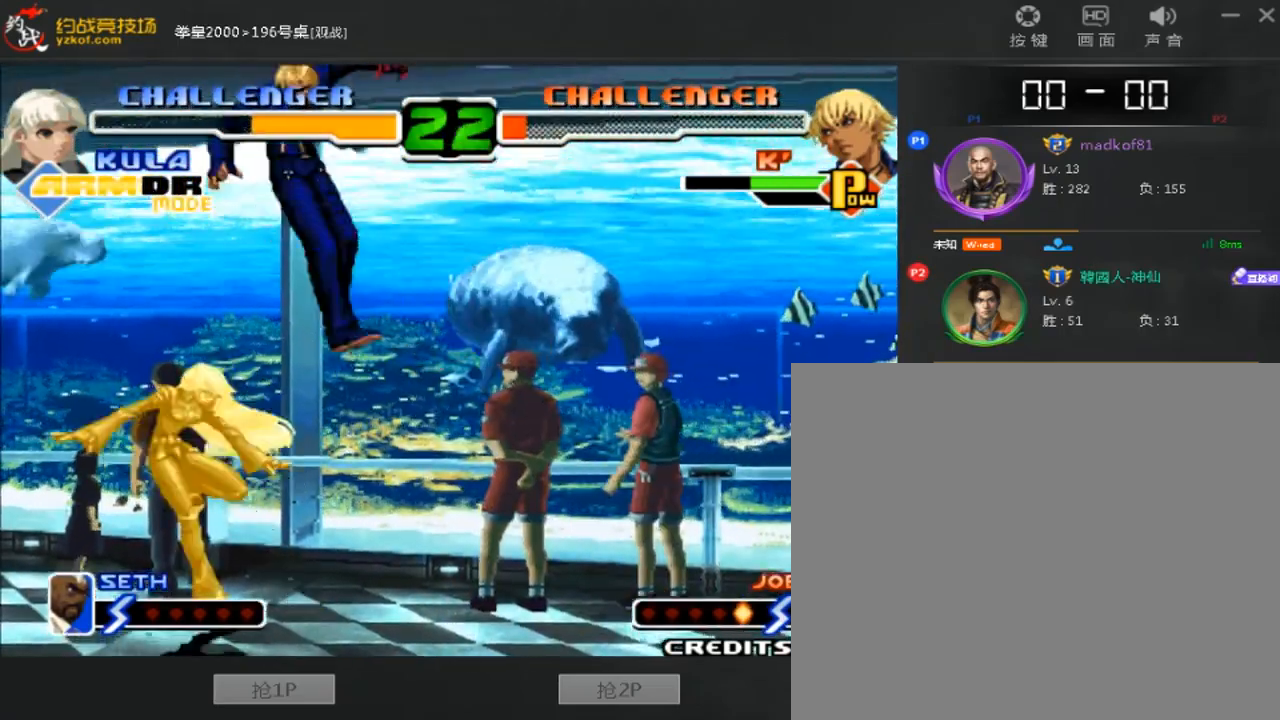
{"dt_ms": 480, "buttons": [], "left_stick": "left", "events": [[160, "left_stick", "down"], [280, "left_stick", "center"], [400, "left_stick", "left"]]}
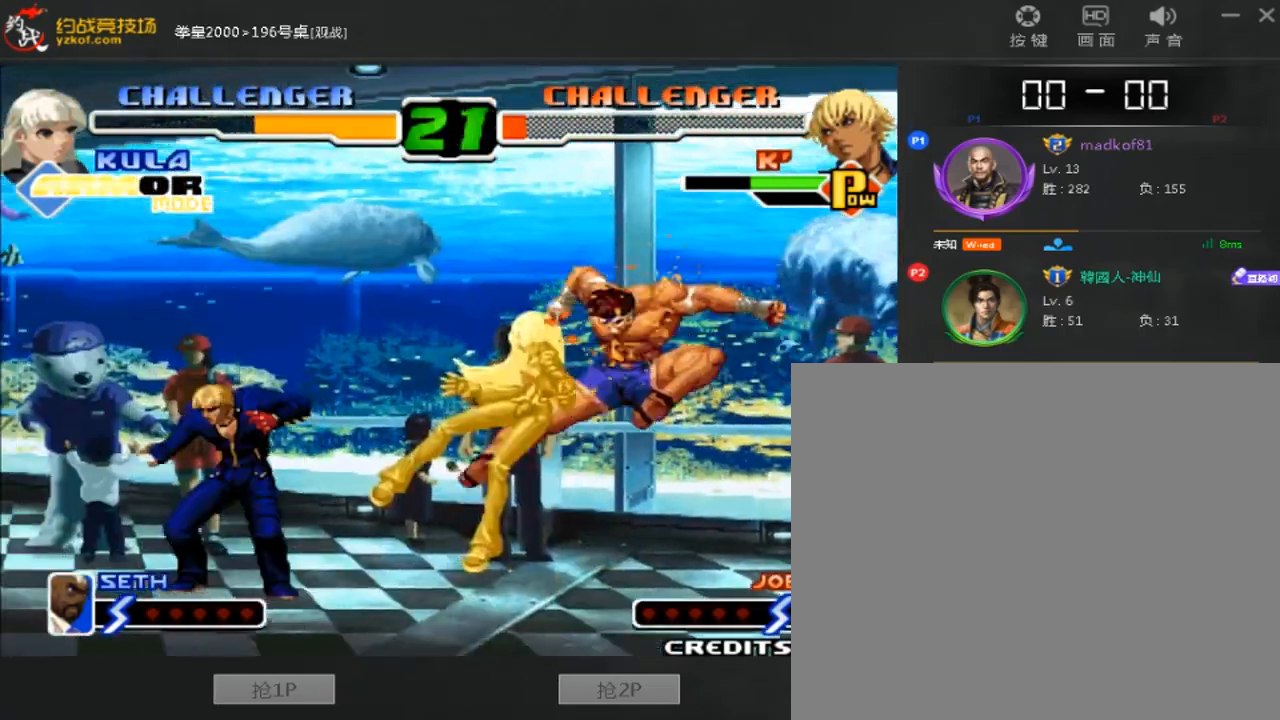
{"dt_ms": 520, "buttons": [], "left_stick": "right", "events": [[80, "left_stick", "center"], [120, "B", "down"], [320, "B", "up"], [320, "left_stick", "right"]]}
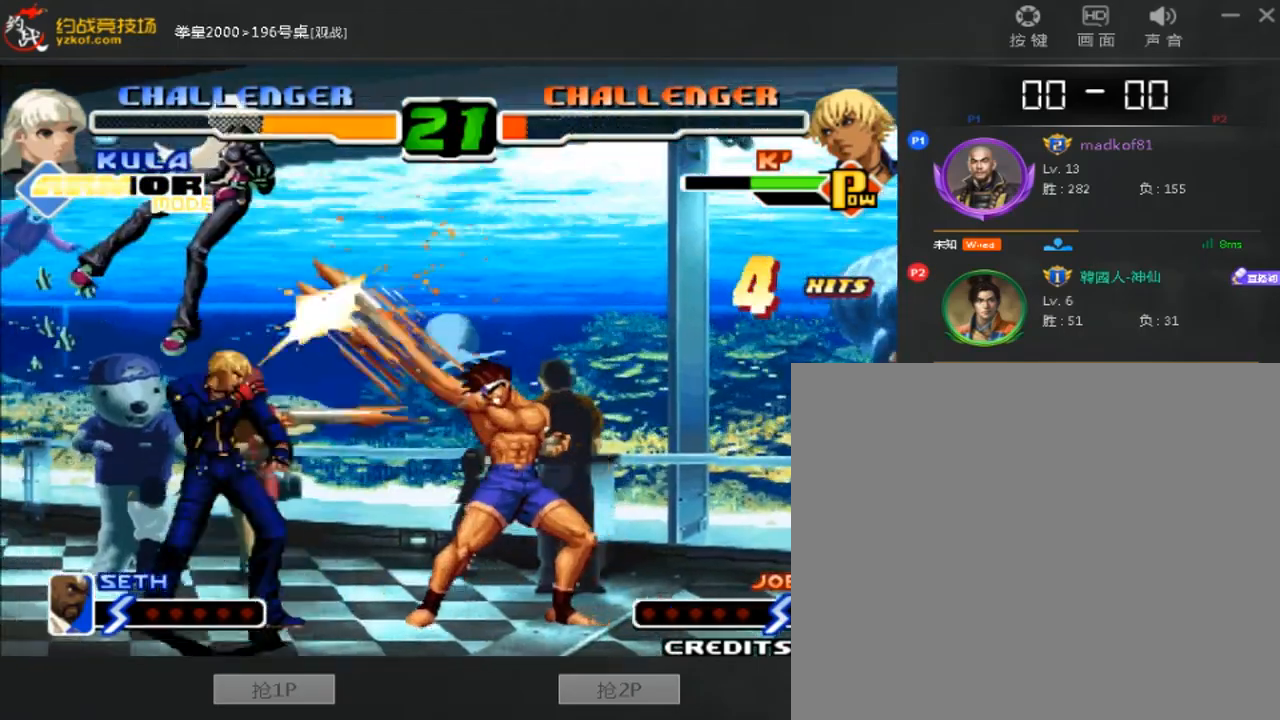
{"dt_ms": 480, "buttons": [], "left_stick": "down-left", "events": [[40, "left_stick", "center"], [80, "B", "down"], [120, "left_stick", "down-left"], [200, "A", "down"], [360, "A", "up"], [360, "B", "up"]]}
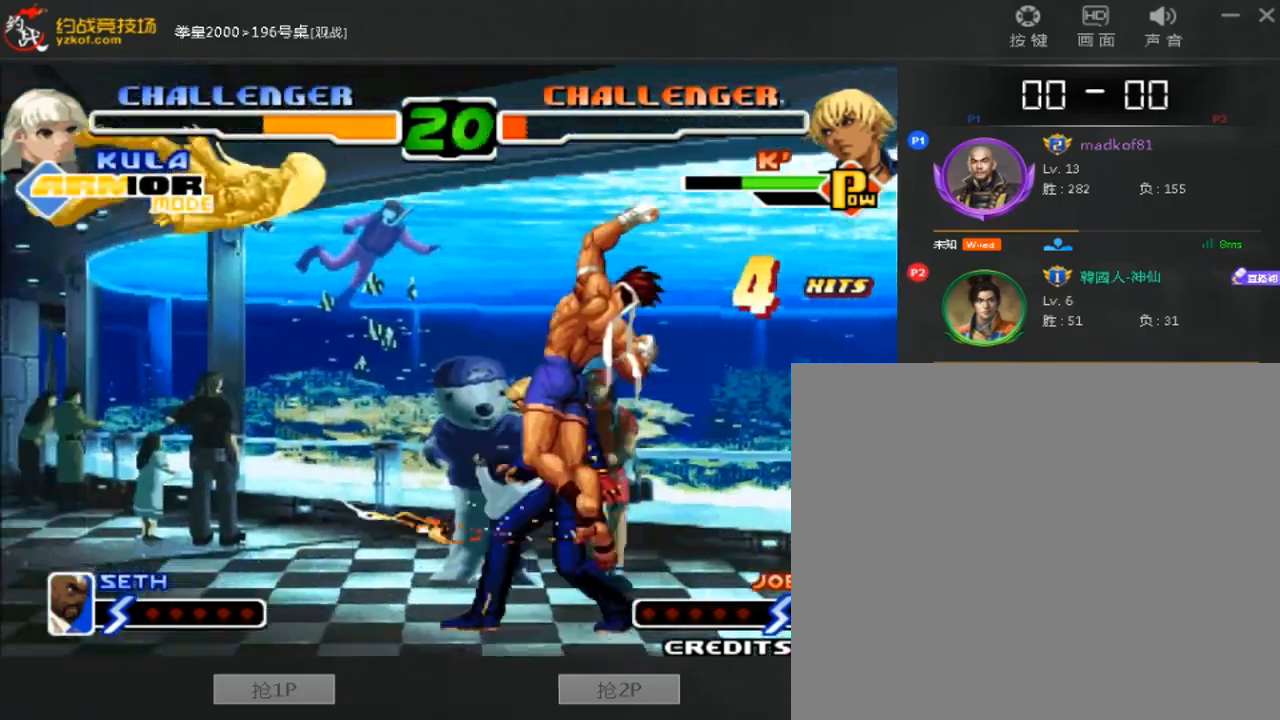
{"dt_ms": 520, "buttons": [], "left_stick": "down-left", "events": [[120, "A", "down"], [120, "B", "down"], [360, "A", "up"], [360, "B", "up"]]}
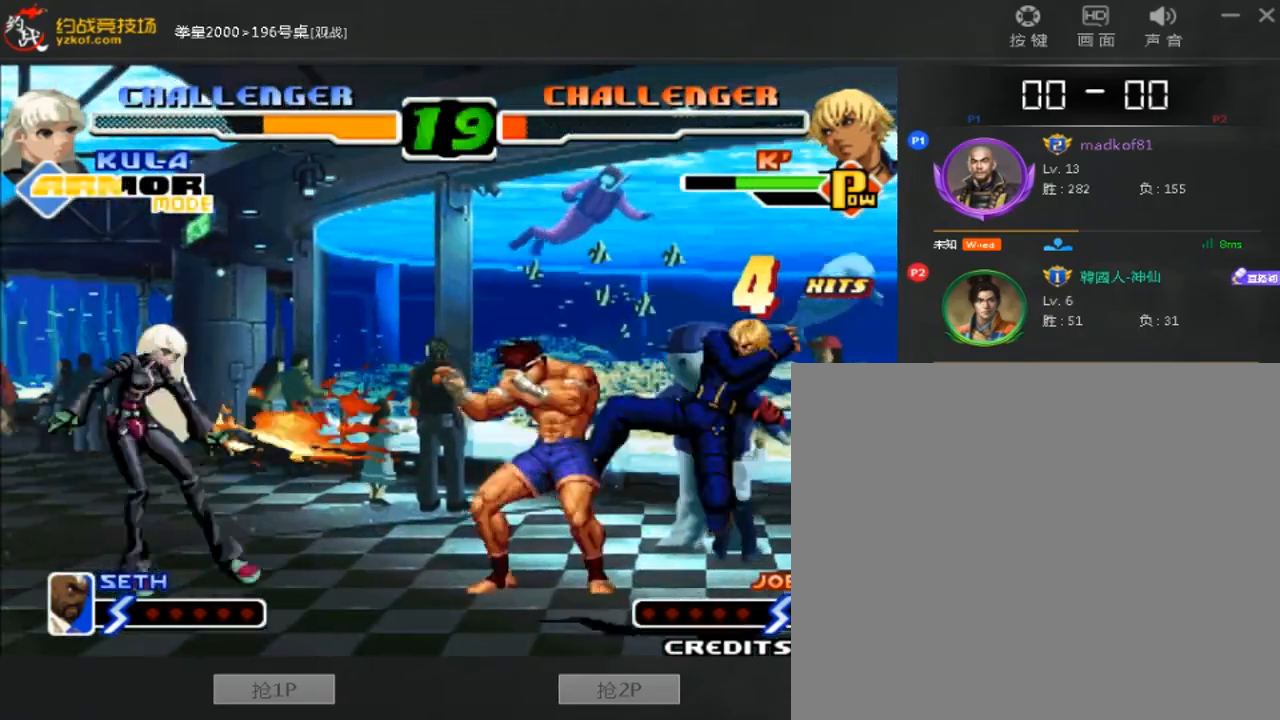
{"dt_ms": 480, "buttons": [], "left_stick": "right", "events": [[400, "left_stick", "center"], [480, "left_stick", "right"]]}
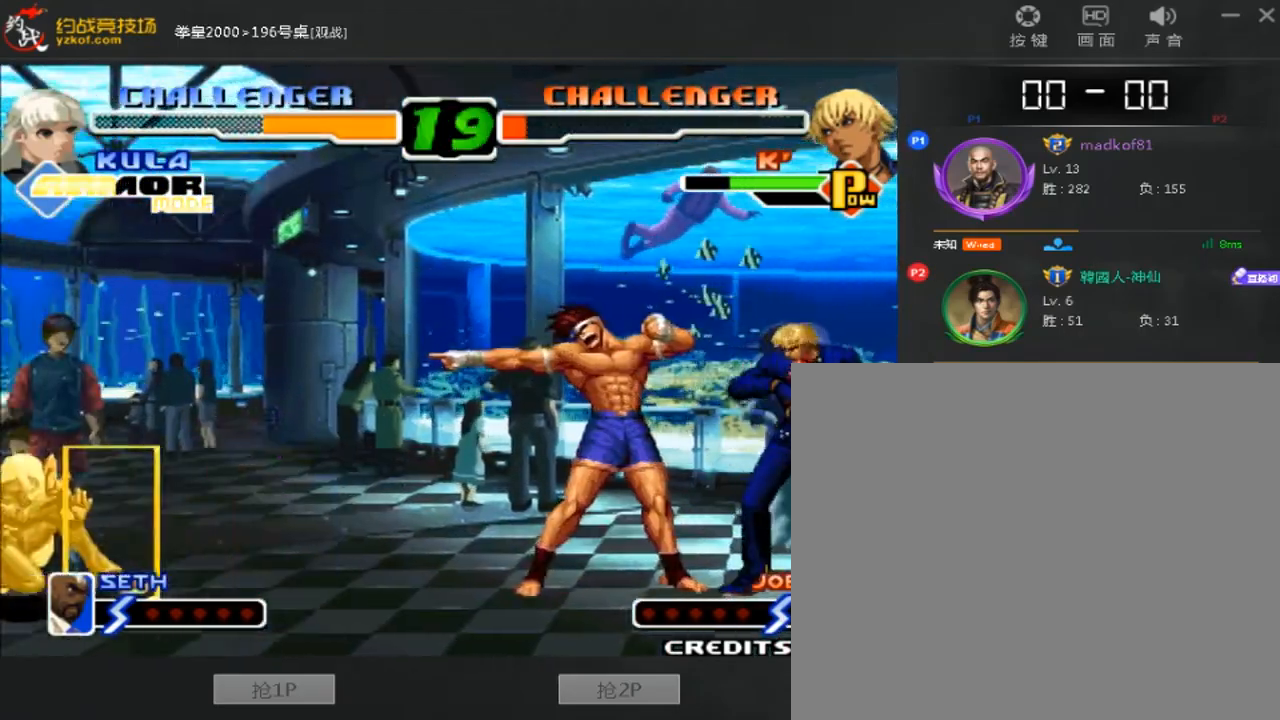
{"dt_ms": 520, "buttons": [], "left_stick": "down-left", "events": [[120, "left_stick", "down-left"]]}
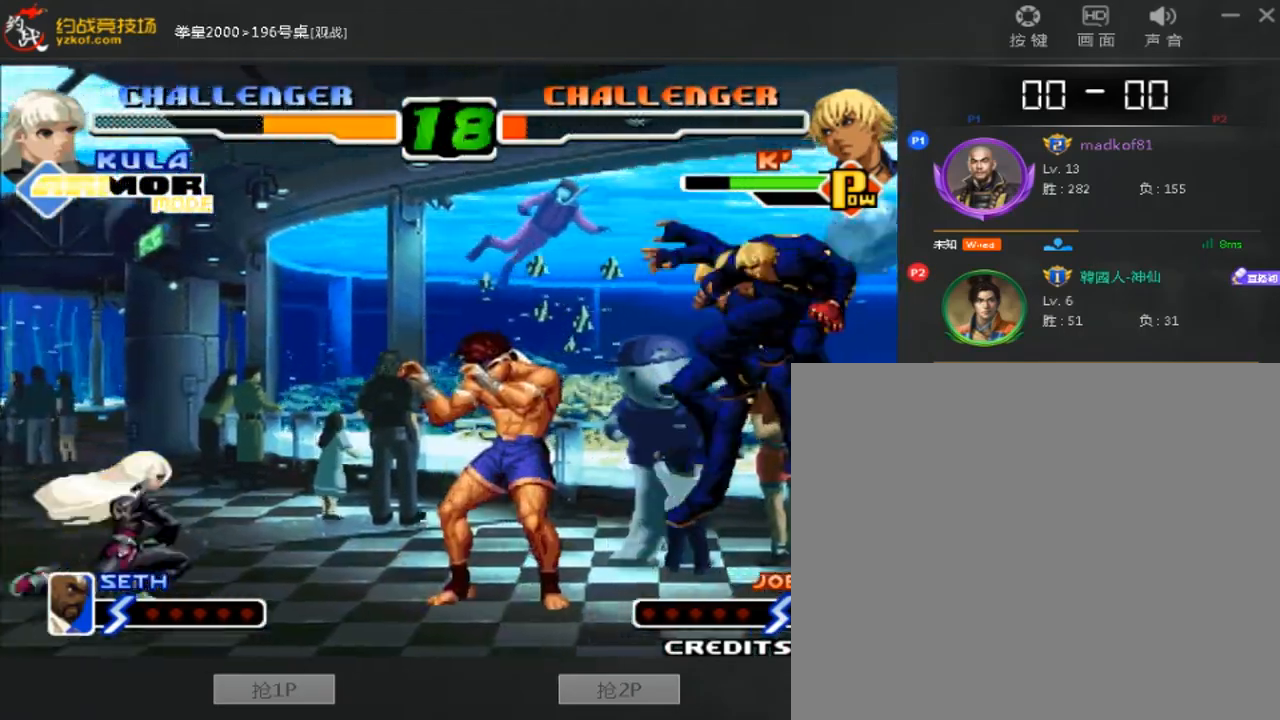
{"dt_ms": 480, "buttons": [], "left_stick": "down-left", "events": [[80, "left_stick", "center"], [200, "left_stick", "right"], [400, "left_stick", "center"], [480, "left_stick", "down-left"]]}
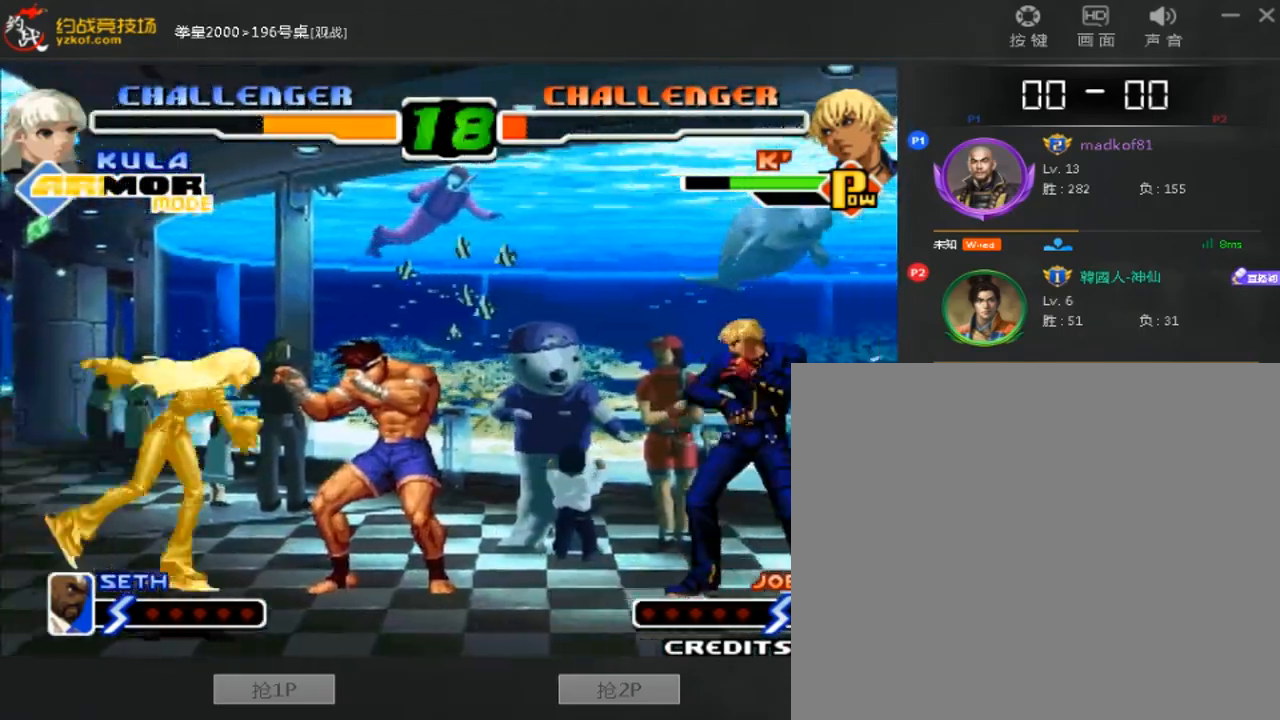
{"dt_ms": 520, "buttons": [], "left_stick": "right", "events": [[320, "left_stick", "center"], [400, "left_stick", "right"]]}
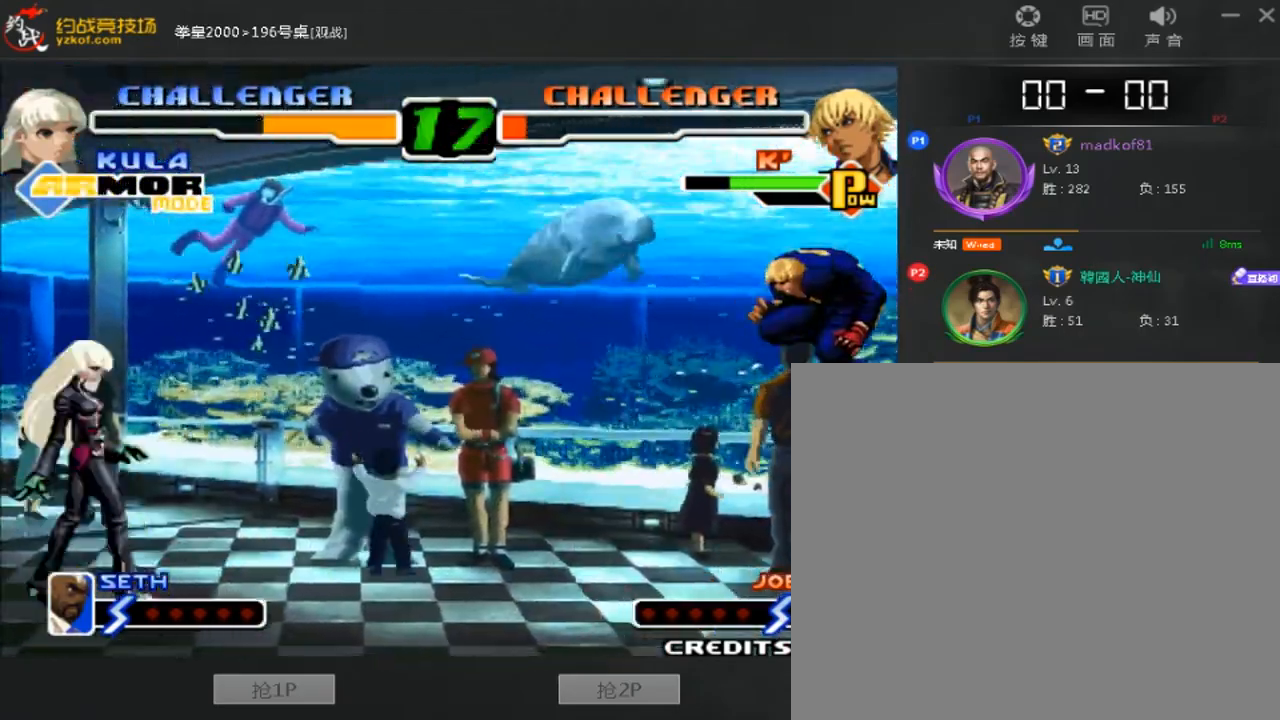
{"dt_ms": 480, "buttons": [], "left_stick": "right", "events": []}
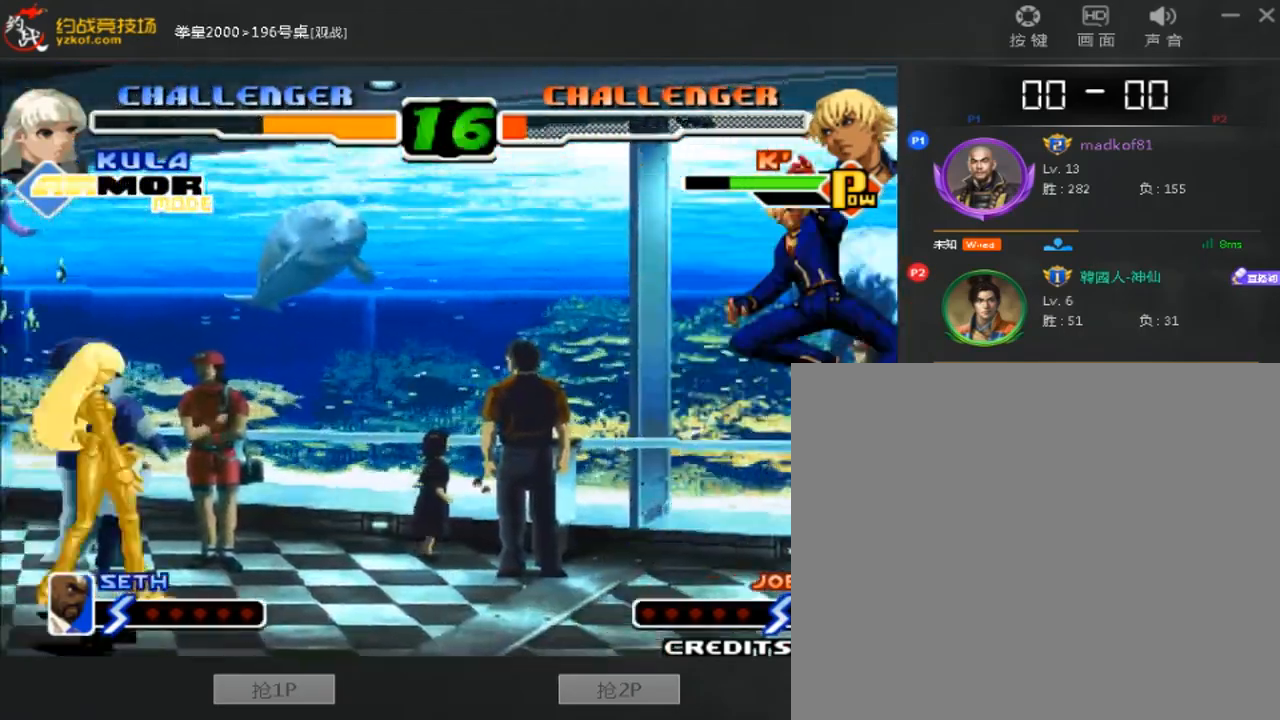
{"dt_ms": 520, "buttons": [], "left_stick": "down-left", "events": [[400, "left_stick", "down-left"]]}
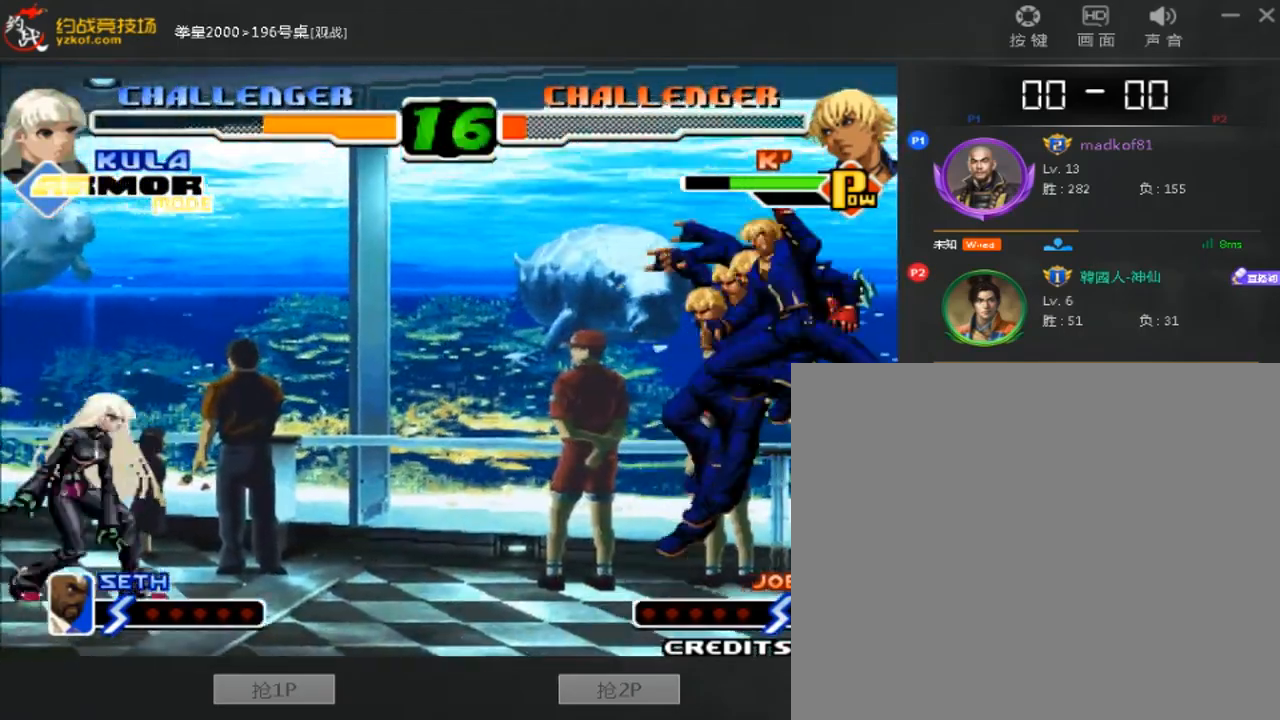
{"dt_ms": 480, "buttons": [], "left_stick": "right", "events": [[160, "left_stick", "right"]]}
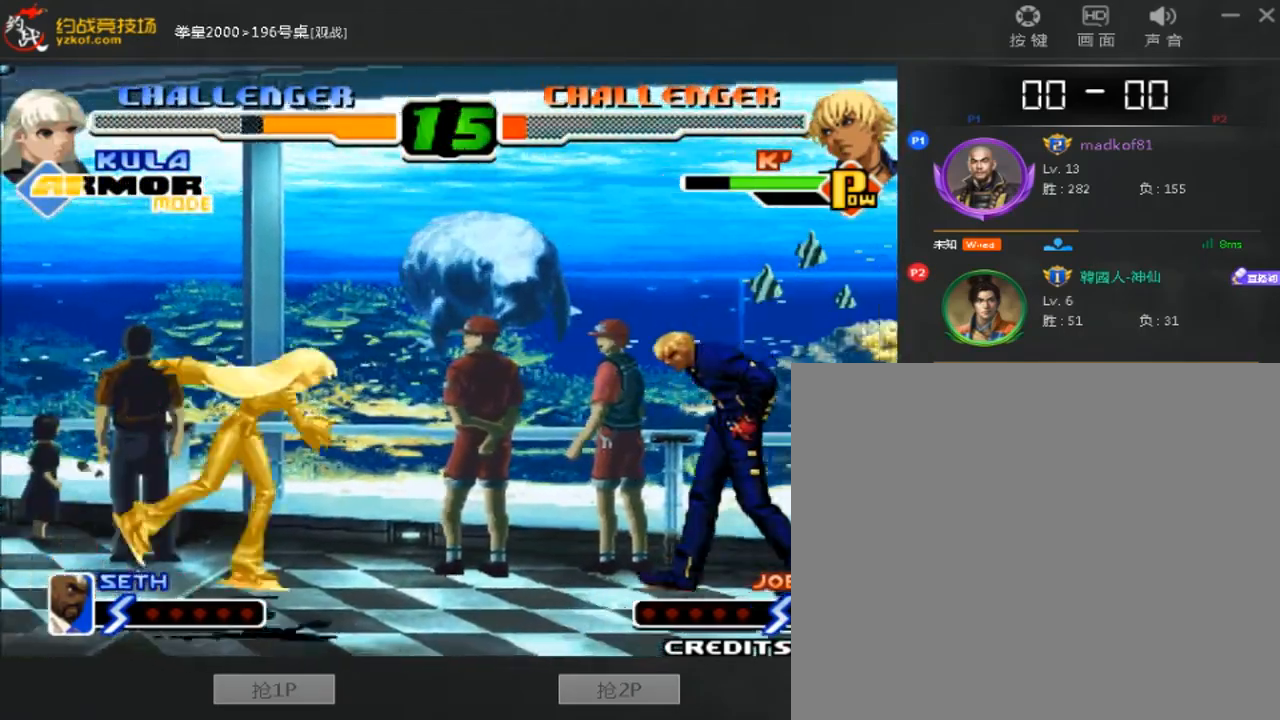
{"dt_ms": 520, "buttons": [], "left_stick": "right", "events": []}
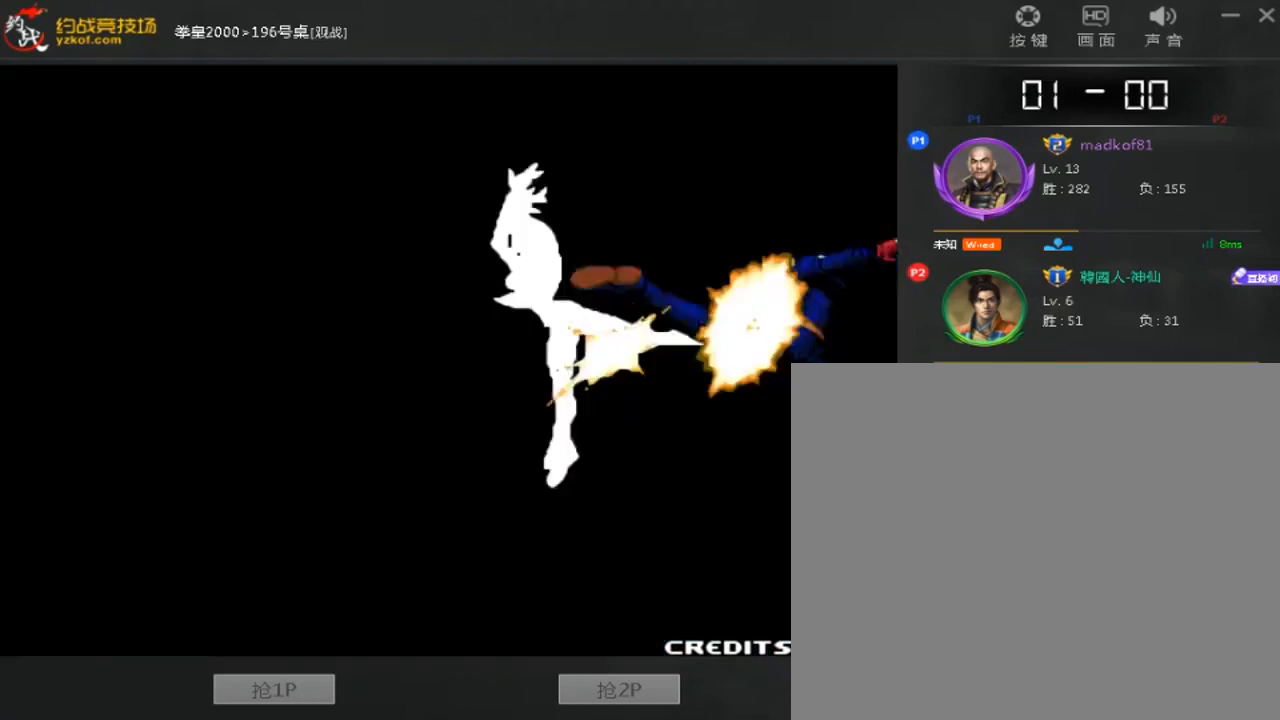
{"dt_ms": 480, "buttons": ["A"], "left_stick": "right", "events": [[40, "C", "down"], [40, "left_stick", "center"], [120, "C", "up"], [400, "B", "down"], [440, "left_stick", "right"], [480, "A", "down"], [480, "B", "up"]]}
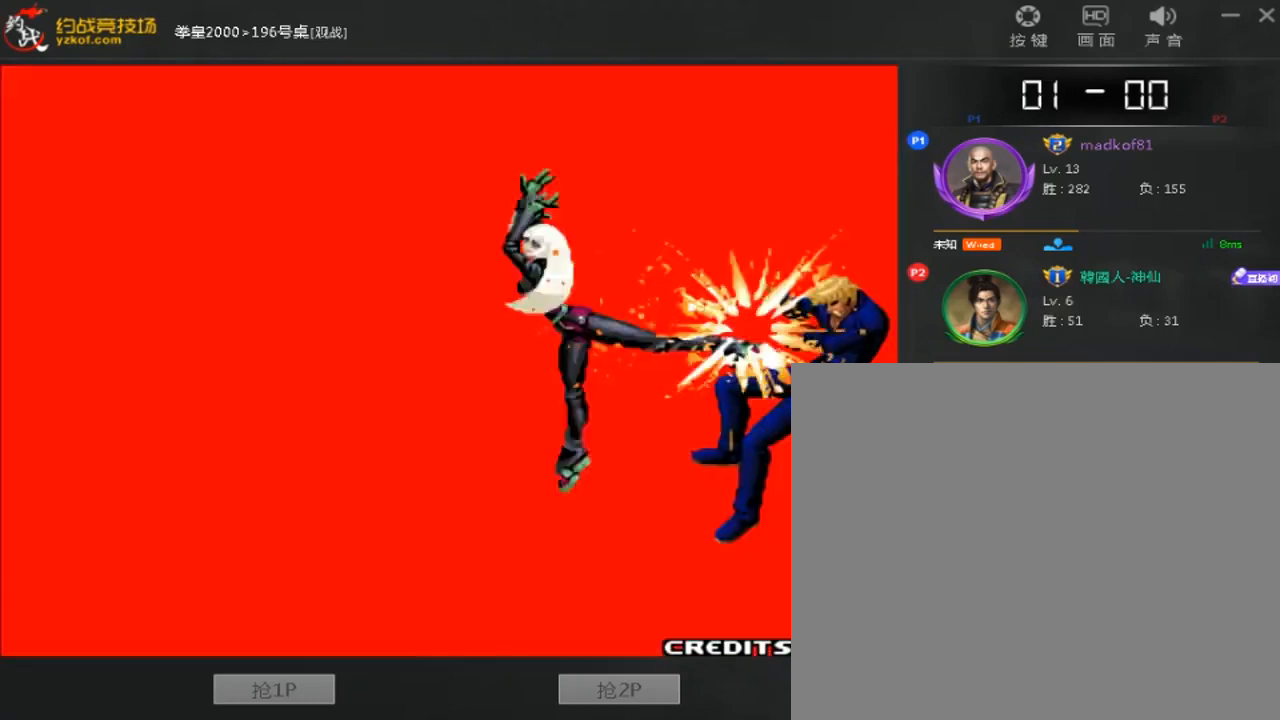
{"dt_ms": 520, "buttons": [], "left_stick": "down-right", "events": [[40, "left_stick", "down-right"], [160, "A", "up"], [200, "B", "down"], [200, "C", "down"], [200, "D", "down"], [280, "B", "up"], [280, "C", "up"], [280, "D", "up"]]}
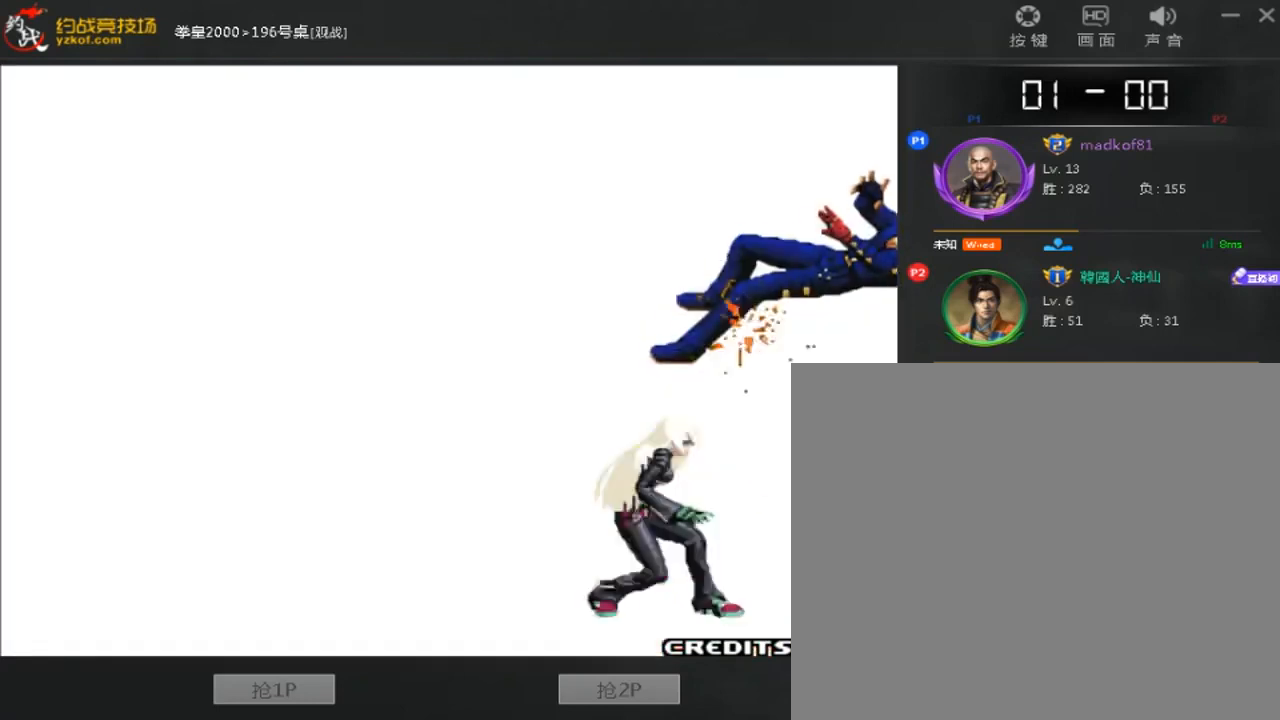
{"dt_ms": 480, "buttons": [], "left_stick": "down-right", "events": []}
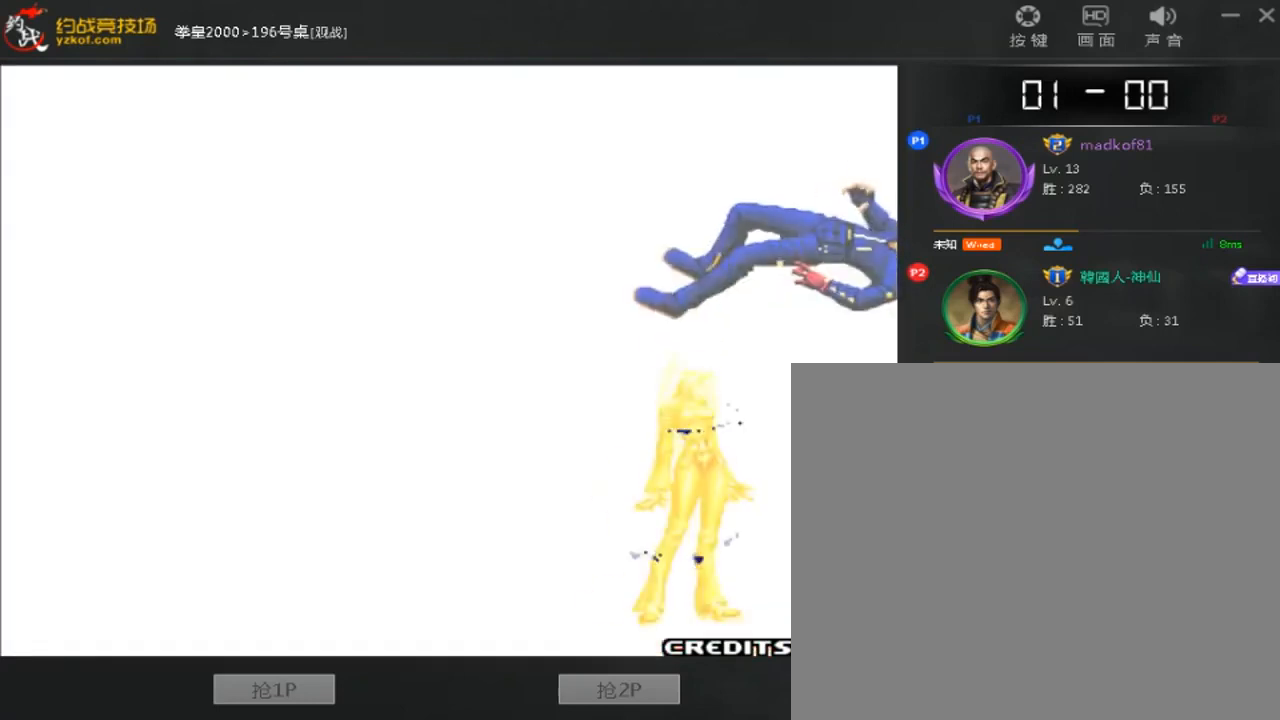
{"dt_ms": 520, "buttons": ["A", "B", "C", "D"], "left_stick": "down-right", "events": [[360, "B", "down"], [360, "D", "down"], [400, "A", "down"], [480, "C", "down"]]}
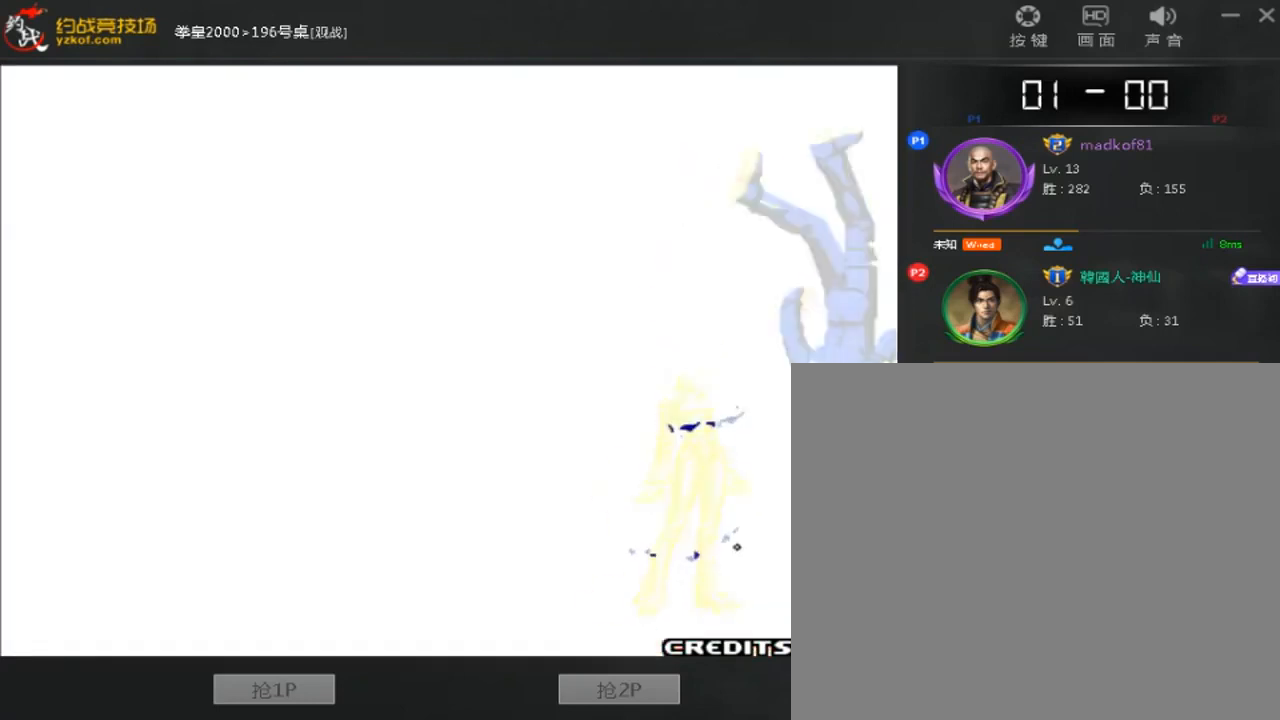
{"dt_ms": 480, "buttons": ["B", "C", "D"], "left_stick": "down-right", "events": [[80, "B", "up"], [160, "C", "up"], [160, "D", "up"], [240, "B", "down"], [240, "C", "down"], [240, "D", "down"], [320, "B", "up"], [320, "C", "up"], [320, "D", "up"], [360, "A", "up"], [480, "B", "down"], [480, "C", "down"], [480, "D", "down"]]}
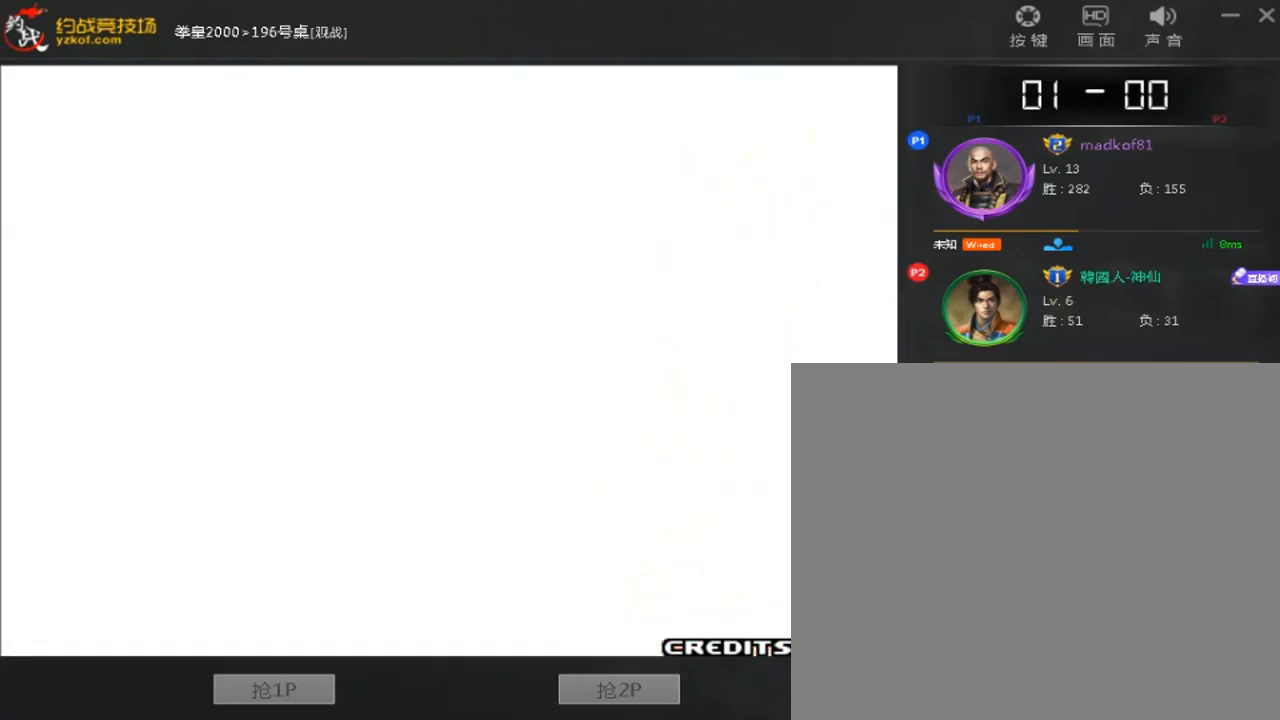
{"dt_ms": 520, "buttons": ["A", "B", "C"], "left_stick": "down-right", "events": [[120, "A", "down"], [280, "B", "up"], [280, "C", "up"], [440, "A", "up"], [440, "B", "down"], [440, "C", "down"], [440, "D", "up"], [520, "A", "down"]]}
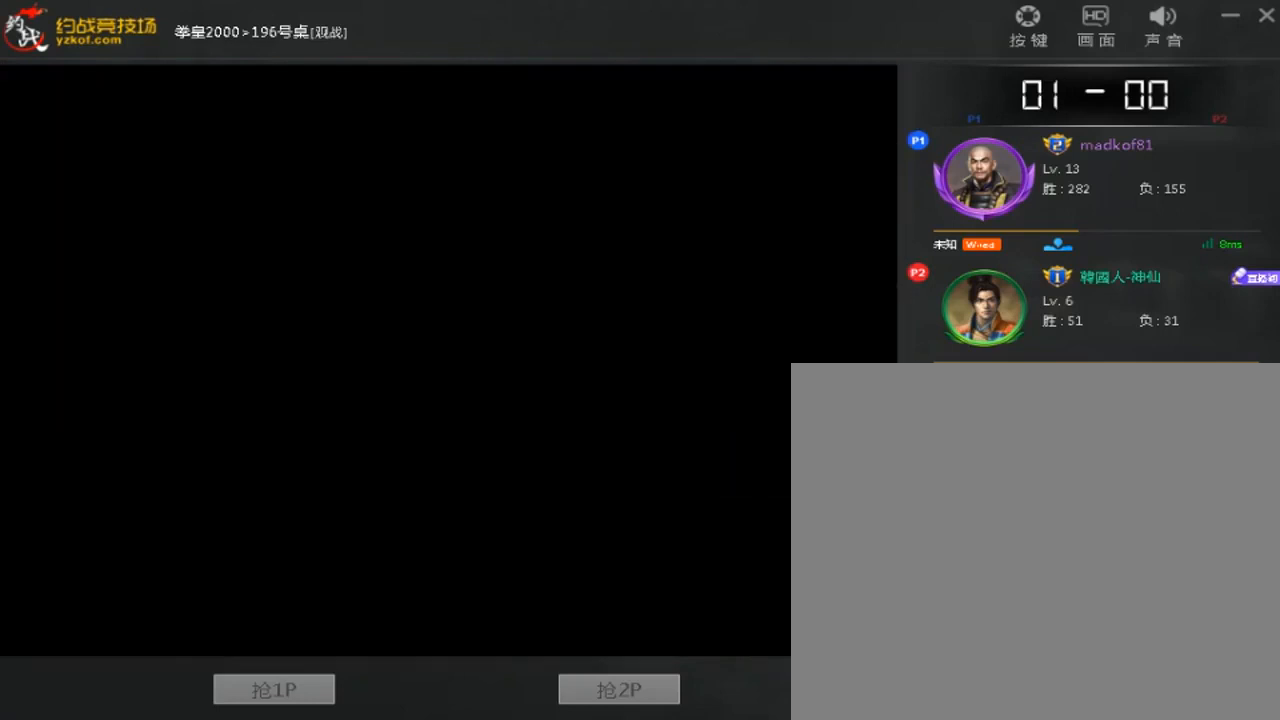
{"dt_ms": 480, "buttons": ["B"], "left_stick": "center", "events": [[40, "B", "up"], [40, "C", "up"], [80, "A", "up"], [120, "left_stick", "center"], [440, "B", "down"]]}
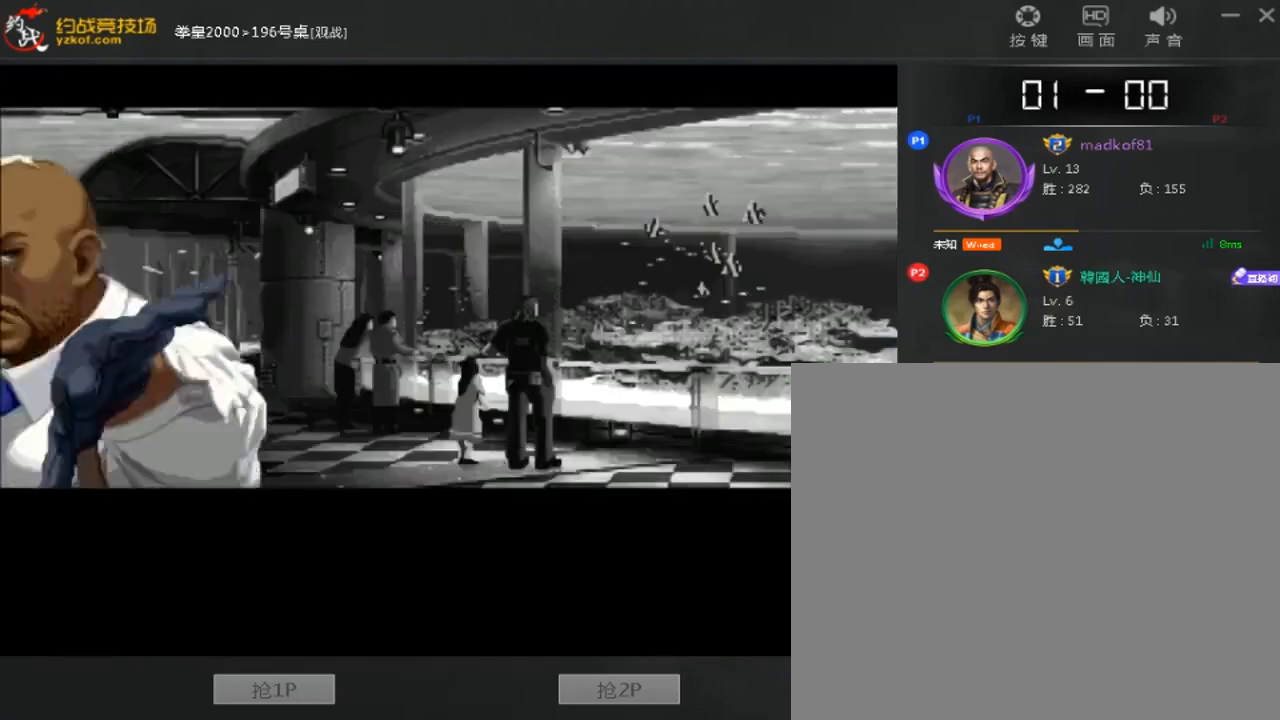
{"dt_ms": 520, "buttons": ["A"], "left_stick": "right", "events": [[40, "B", "up"], [160, "B", "down"], [200, "left_stick", "right"], [320, "A", "down"], [320, "C", "down"], [320, "D", "down"], [440, "B", "up"], [440, "D", "up"], [480, "C", "up"]]}
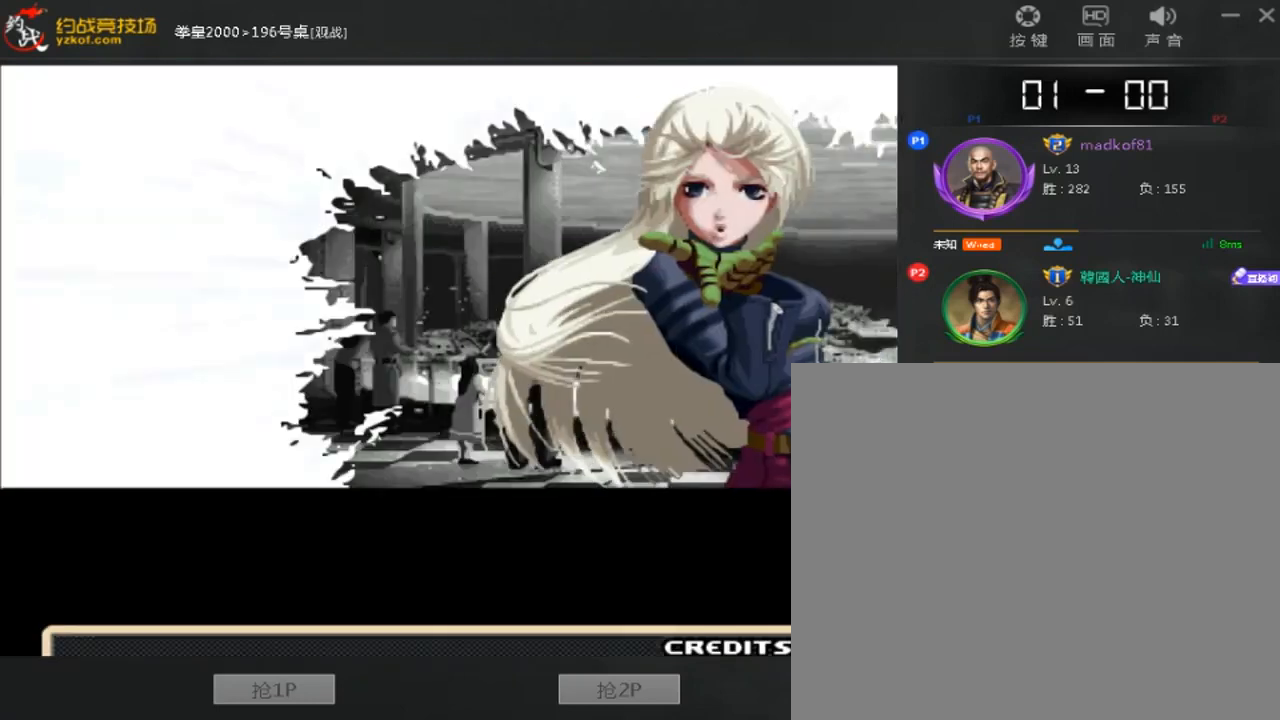
{"dt_ms": 480, "buttons": ["A", "B", "C"], "left_stick": "center", "events": [[280, "B", "down"], [320, "C", "down"], [320, "D", "down"], [480, "D", "up"], [480, "left_stick", "center"]]}
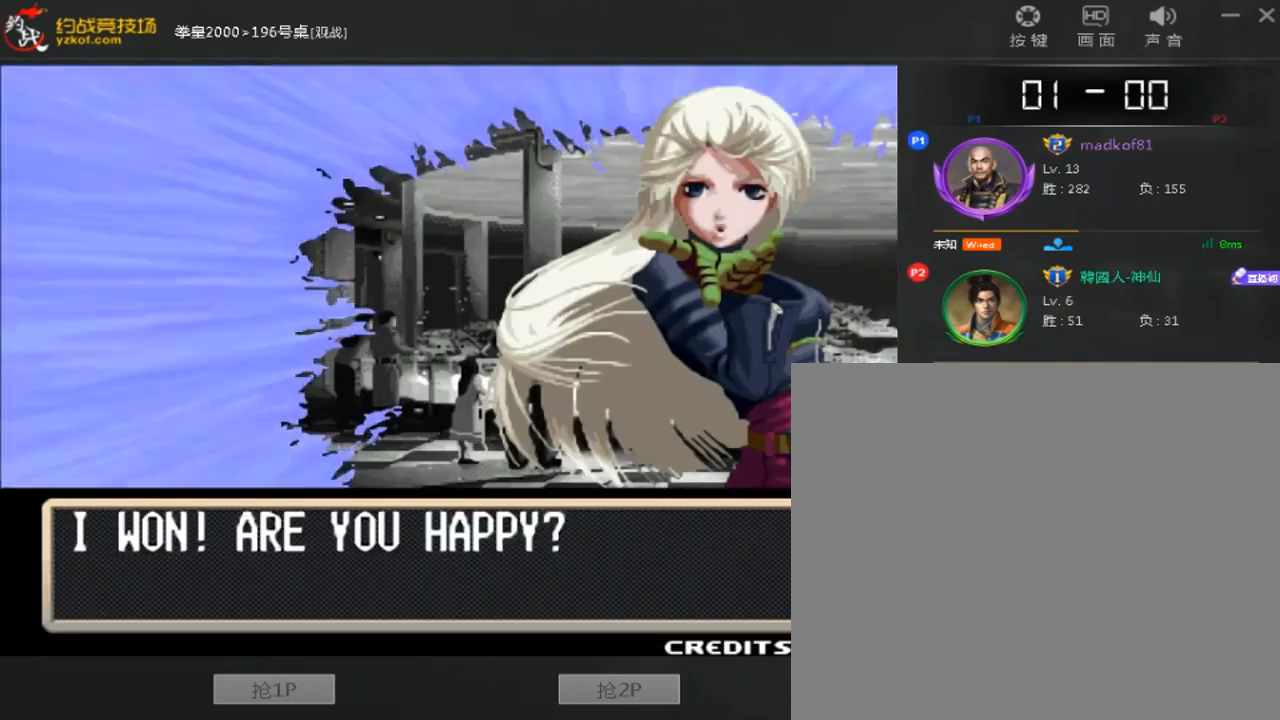
{"dt_ms": 520, "buttons": ["A", "B"], "left_stick": "center", "events": [[80, "A", "up"], [120, "C", "up"], [160, "A", "down"]]}
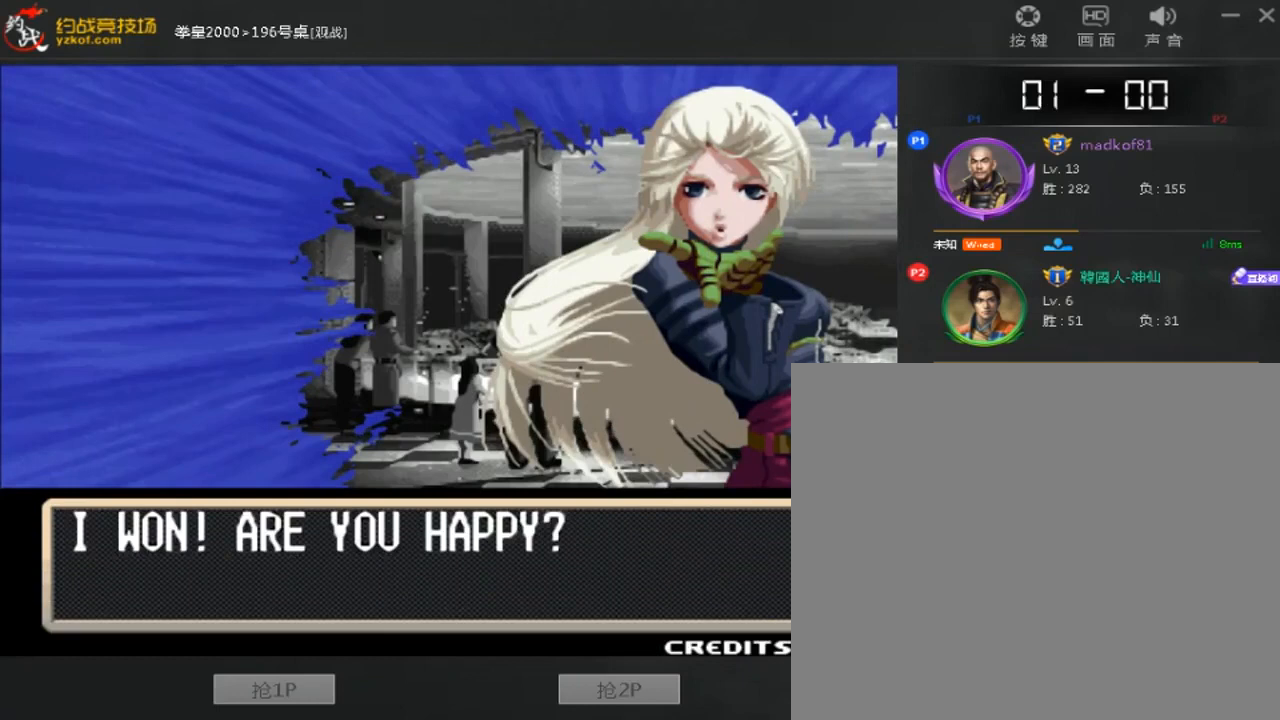
{"dt_ms": 480, "buttons": [], "left_stick": "center", "events": [[40, "A", "up"], [160, "A", "down"], [480, "A", "up"], [480, "B", "up"]]}
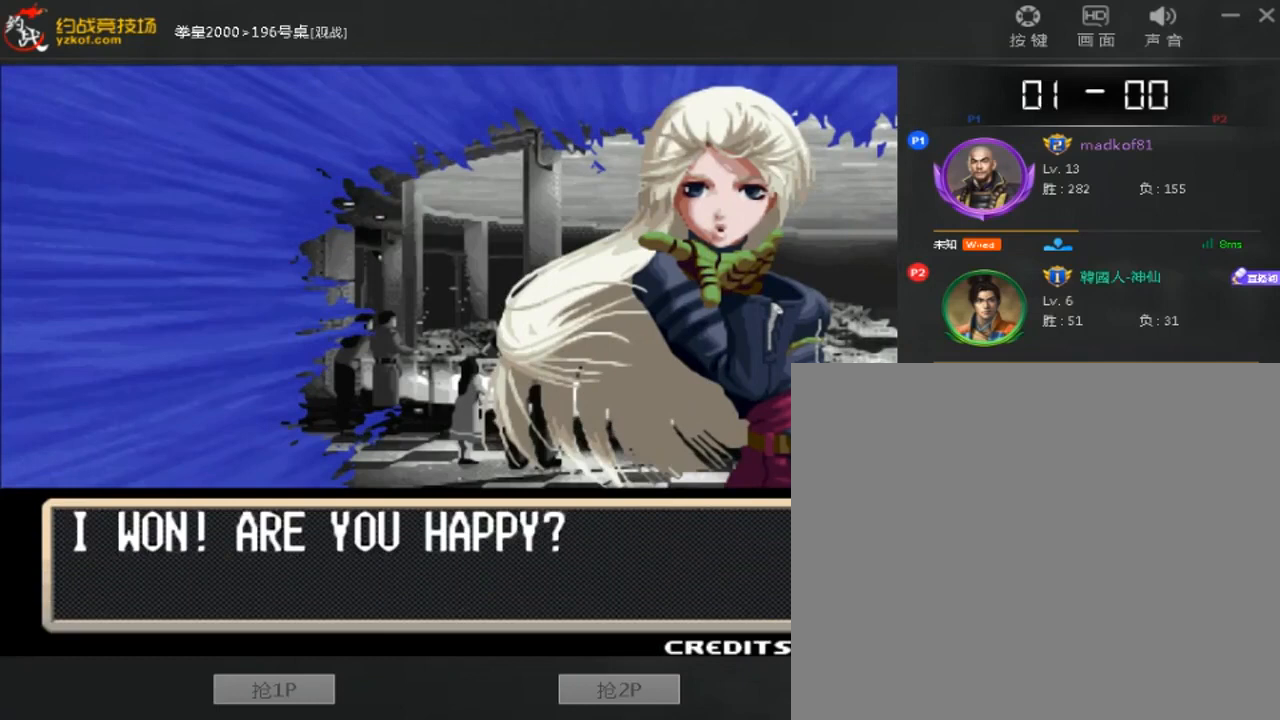
{"dt_ms": 520, "buttons": ["A", "B", "C"], "left_stick": "center", "events": [[120, "B", "down"], [320, "A", "down"], [320, "C", "down"], [400, "A", "up"], [400, "B", "up"], [400, "C", "up"], [480, "A", "down"], [480, "B", "down"], [480, "C", "down"]]}
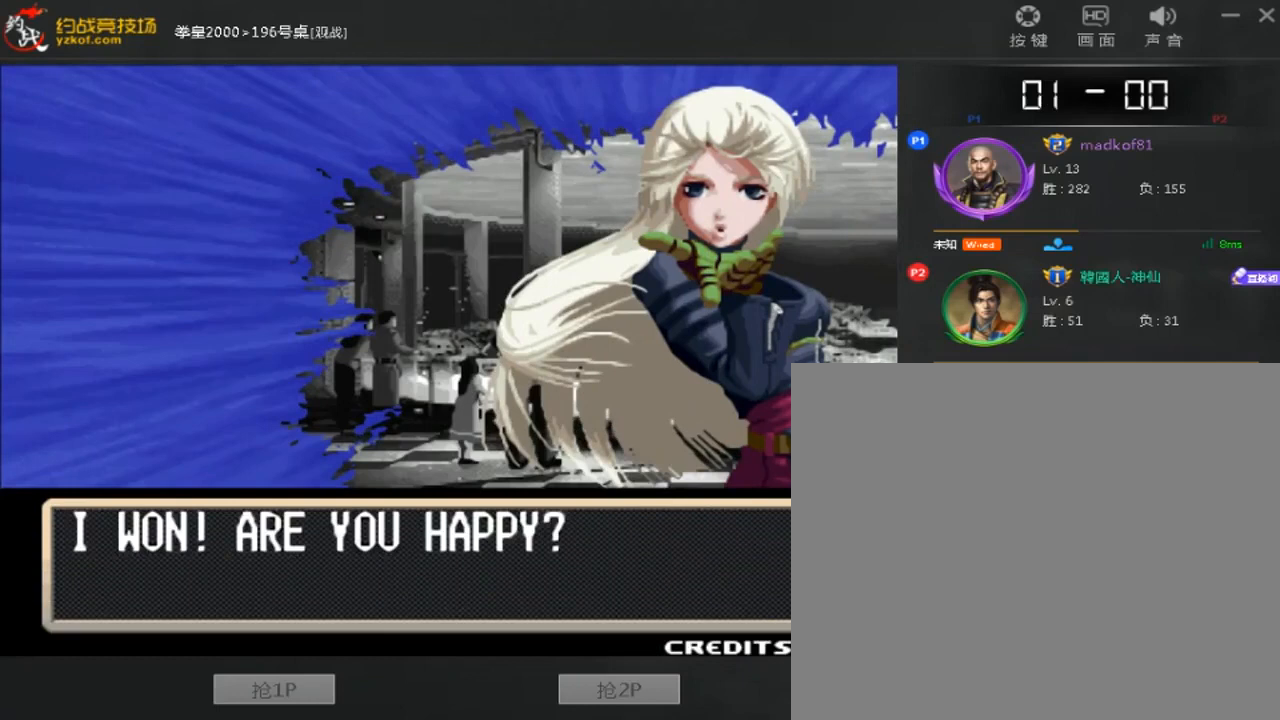
{"dt_ms": 480, "buttons": ["A", "B"], "left_stick": "center", "events": [[40, "A", "up"], [40, "B", "up"], [40, "C", "up"], [160, "B", "down"], [320, "A", "down"], [320, "C", "down"], [480, "C", "up"]]}
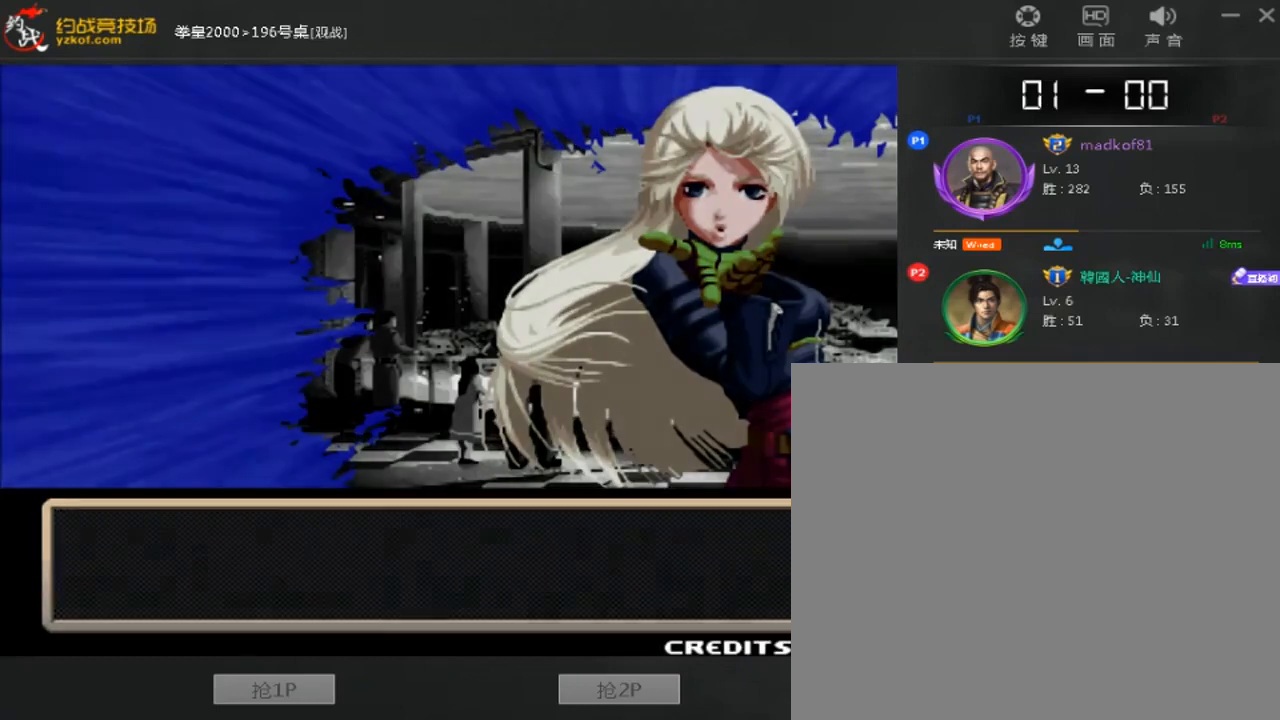
{"dt_ms": 520, "buttons": ["A", "B", "C", "D"], "left_stick": "center", "events": [[40, "A", "up"], [40, "B", "up"], [240, "D", "down"], [320, "D", "up"], [400, "A", "down"], [400, "B", "down"], [400, "C", "down"], [400, "D", "down"]]}
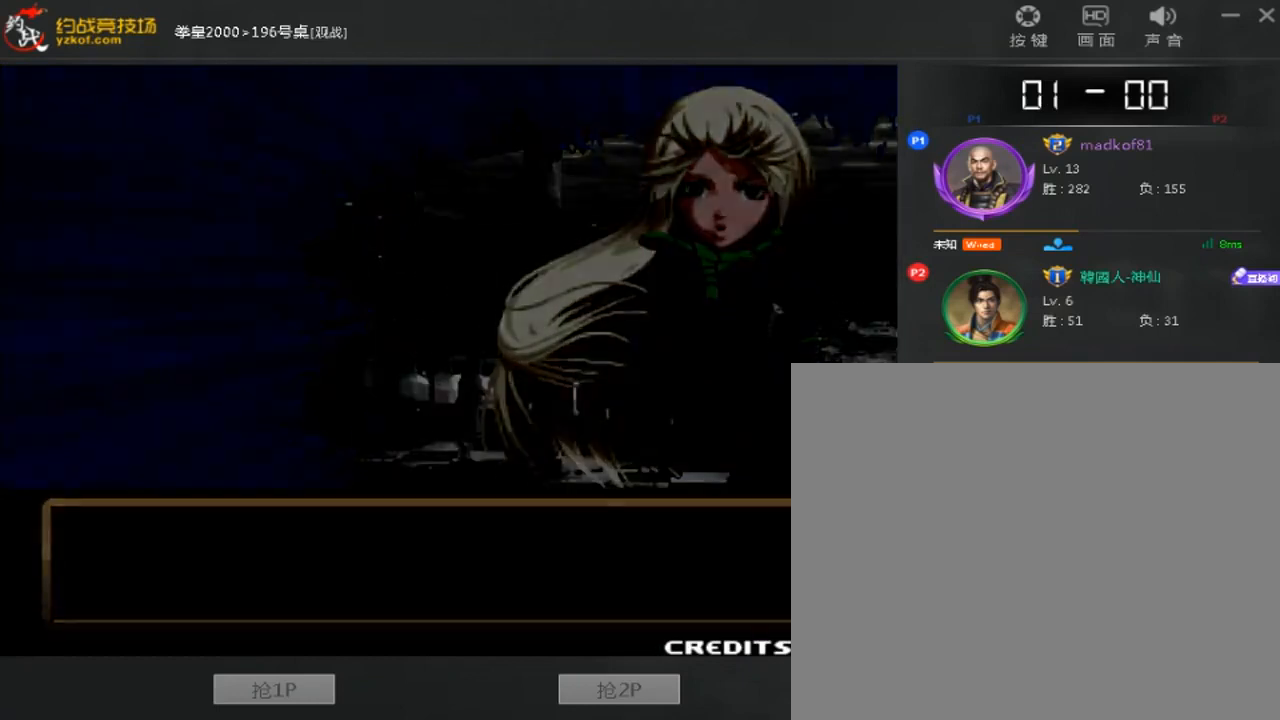
{"dt_ms": 480, "buttons": ["B", "D"], "left_stick": "center", "events": [[200, "A", "up"], [200, "B", "up"], [200, "C", "up"], [200, "D", "up"], [280, "D", "down"], [400, "A", "down"], [480, "A", "up"], [480, "B", "down"]]}